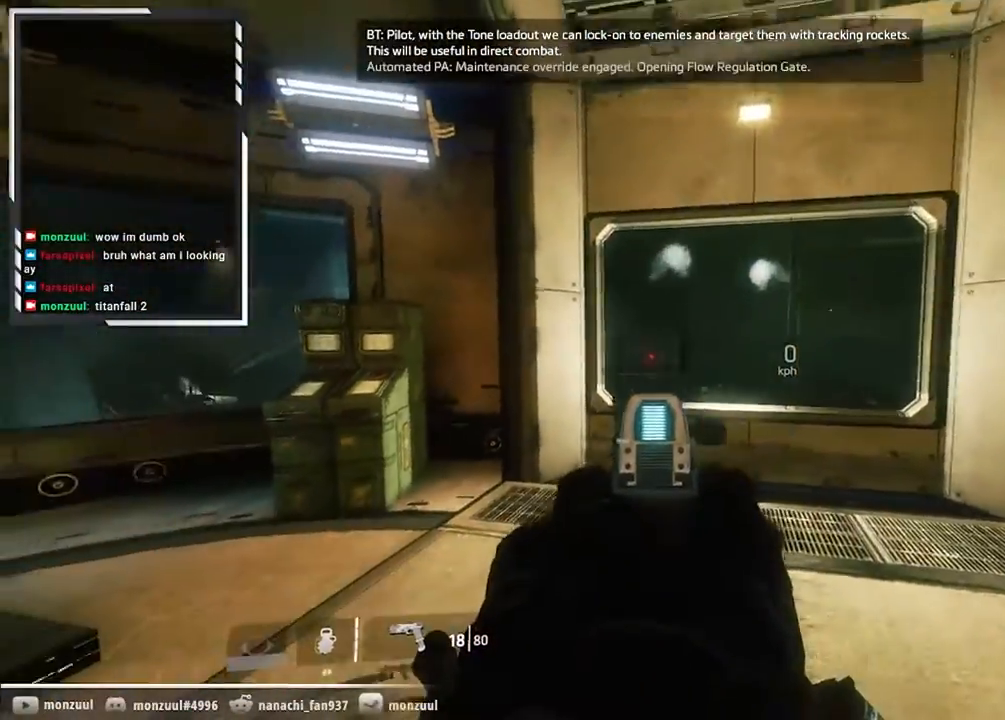
Gameplay with keyboard and mouse; each line is a JSON object with the keys and mouse buttons held at the frame after it. "events" lists presses ("down") and releases ("up") of "1", "2", "3", "4", "5", "a", "alt", "c", "ctrl", "d", "e", "f", "g", "q", "r", "s", "shift", "space", "t", "tab", "v", "w", "x", "z", "mouse_left", "mouse_middle", "mouse_right", "mouse_mb5", "mouse_wheel_up" and "mouse_wheel_down" between this image and that frame as [ms after this image, input, new state], when the widget could be followed in between. "mouse_left", "mouse_middle", "mouse_right", "mouse_mb5", "mouse_wheel_up", "mouse_wheel_down" = the "left", "middle", "right", "mb5", "wheel_up", "wheel_down" buttons of the "mouse" list. No other keys are recorded. Not read: mouse_mb4 mouse_move.
{"keys": [], "mouse": ["left", "right"]}
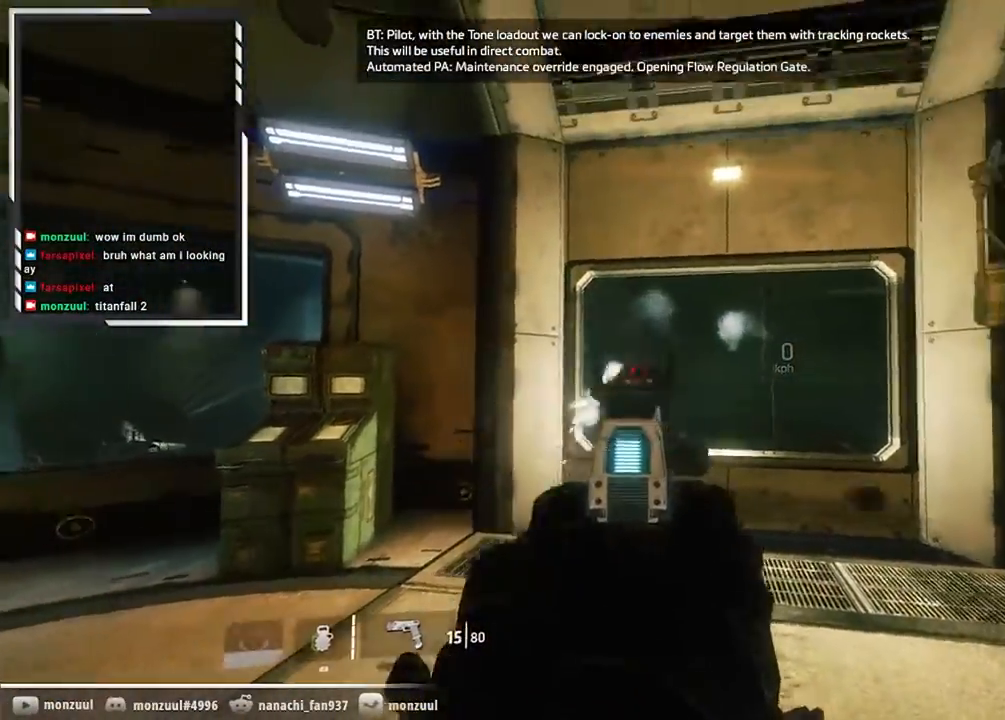
{"keys": [], "mouse": ["right"], "events": [[501, "mouse_left", "up"]]}
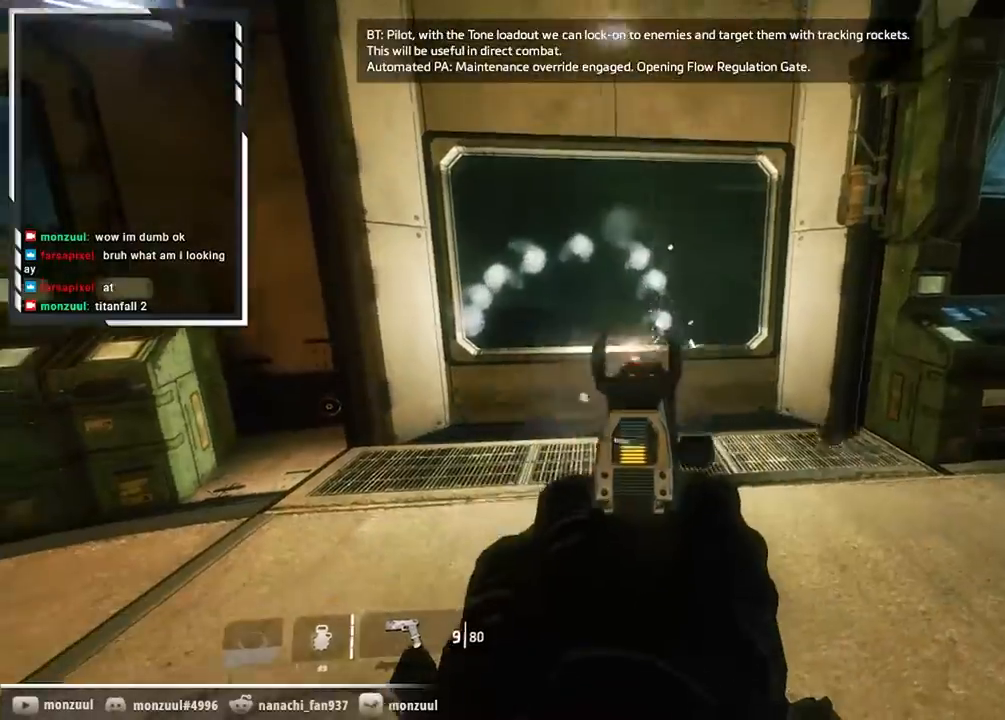
{"keys": ["r"], "mouse": [], "events": [[33, "mouse_right", "up"], [133, "space", "down"], [183, "space", "up"], [367, "r", "down"]]}
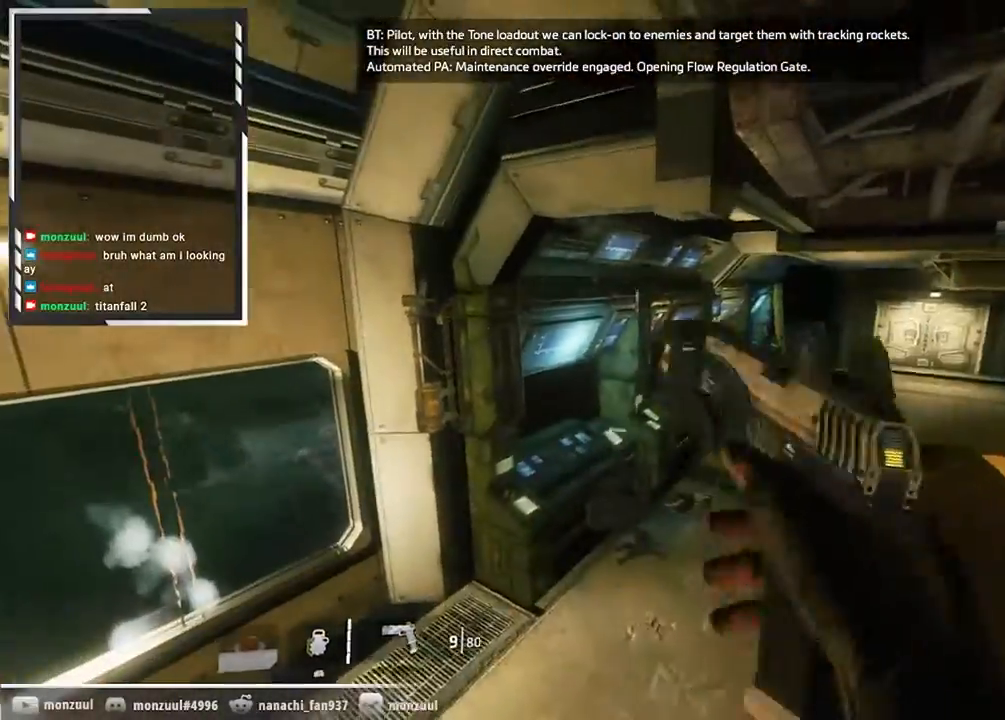
{"keys": ["w"], "mouse": [], "events": [[50, "r", "up"], [334, "w", "down"]]}
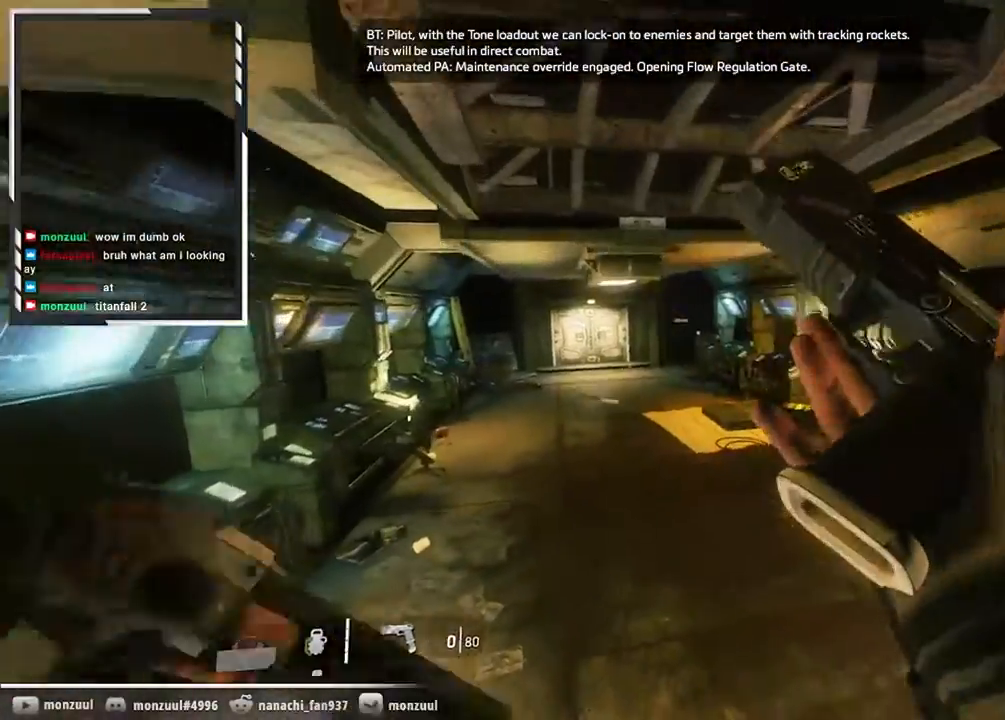
{"keys": ["s"], "mouse": [], "events": [[17, "space", "down"], [17, "w", "up"], [167, "space", "up"], [400, "s", "down"]]}
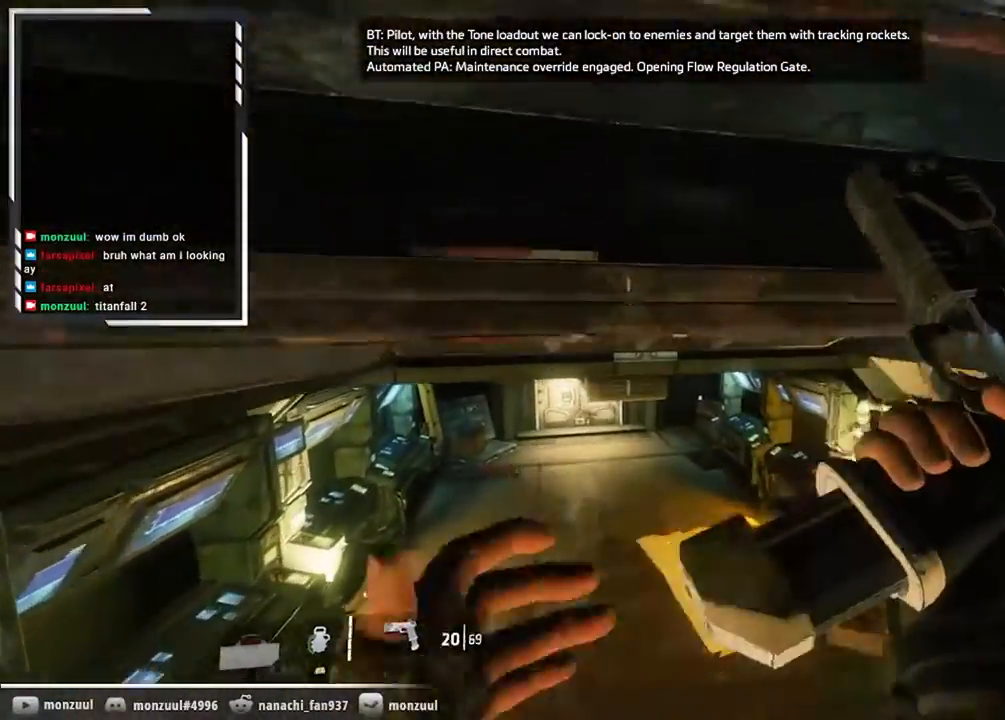
{"keys": [], "mouse": [], "events": [[417, "d", "down"], [501, "d", "up"], [501, "s", "up"]]}